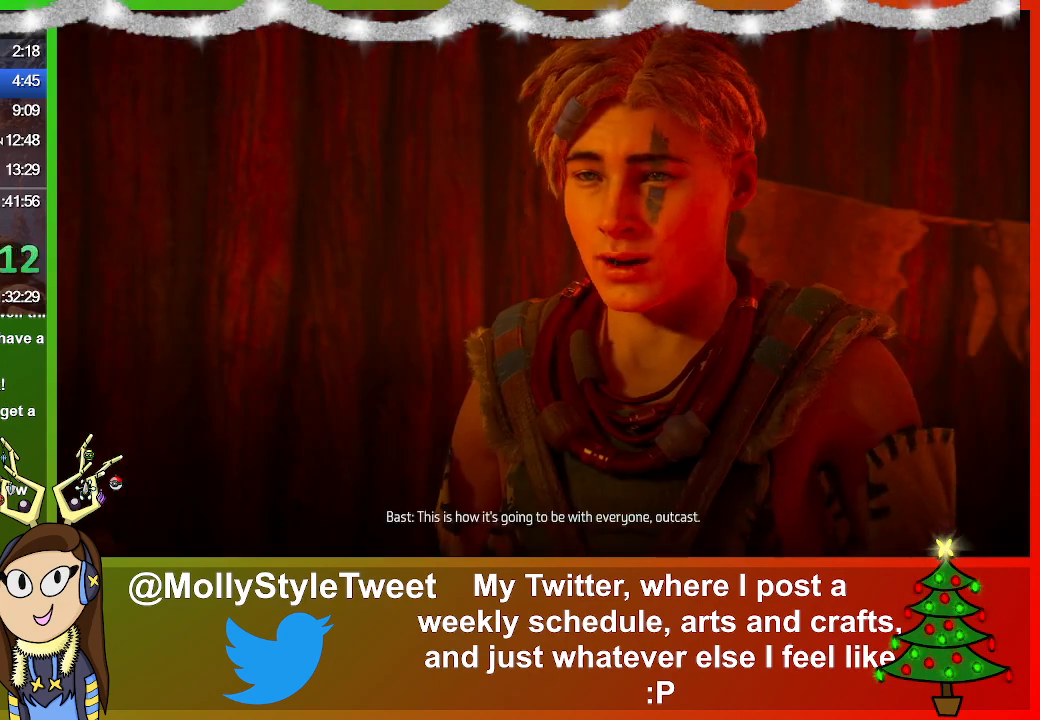
Gameplay with a controller (PlayStation layout); each line is a JSON object with the inputs held at the frame after it. "events" lists button and stick changes between this image and that frame as [ms after this image, input, new state], when the widget could be followed in between.
{"buttons": [], "left_stick": "center", "right_stick": "center", "events": [[100, "CROSS", "up"], [200, "CROSS", "down"], [267, "CROSS", "up"], [367, "CROSS", "down"], [500, "CROSS", "up"]]}
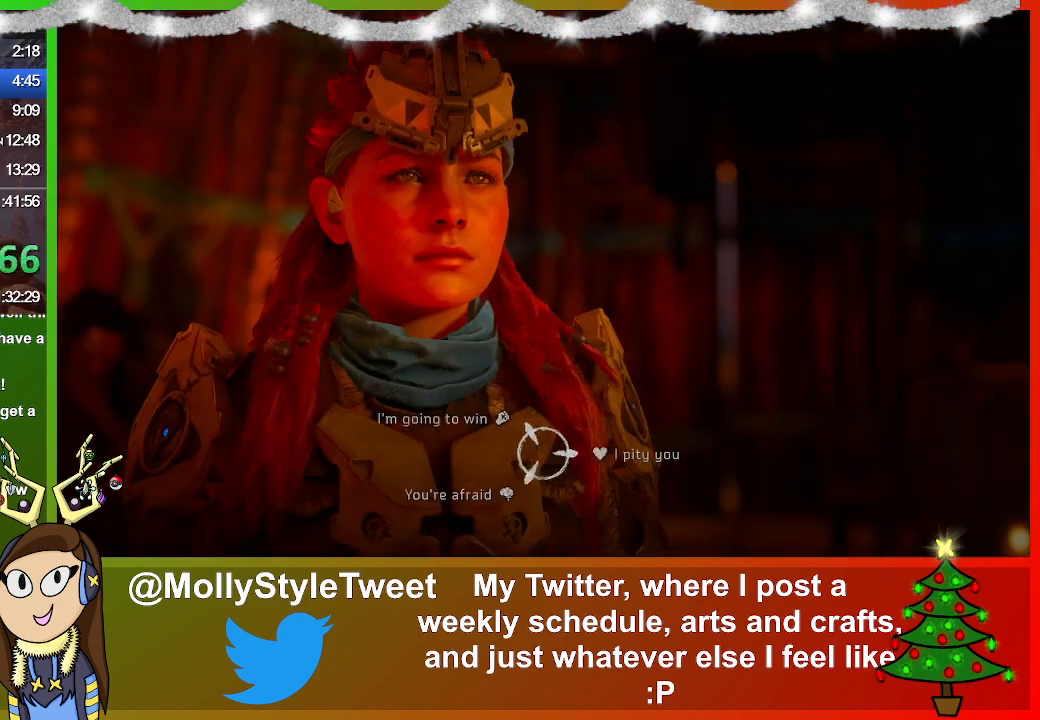
{"buttons": ["CROSS"], "left_stick": "center", "right_stick": "center", "events": [[133, "CROSS", "down"], [167, "left_stick", "down-left"], [200, "CROSS", "up"], [267, "left_stick", "center"], [300, "CROSS", "down"], [400, "CROSS", "up"], [500, "CROSS", "down"]]}
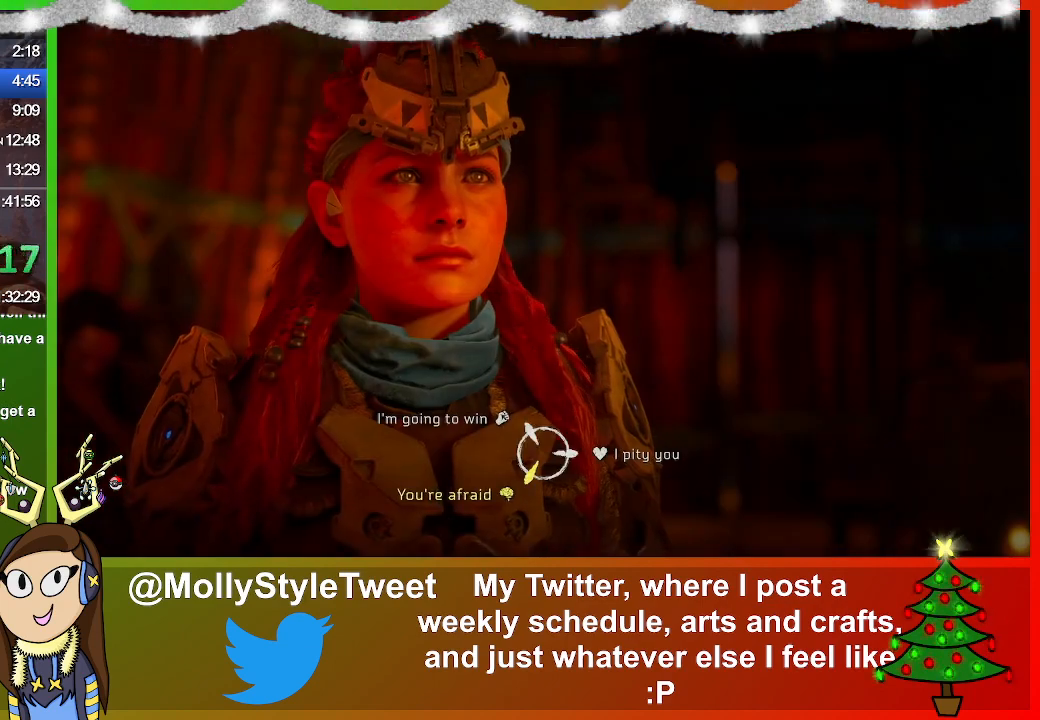
{"buttons": ["CROSS"], "left_stick": "center", "right_stick": "center", "events": [[133, "CROSS", "up"], [233, "CROSS", "down"], [333, "CROSS", "up"], [433, "CROSS", "down"]]}
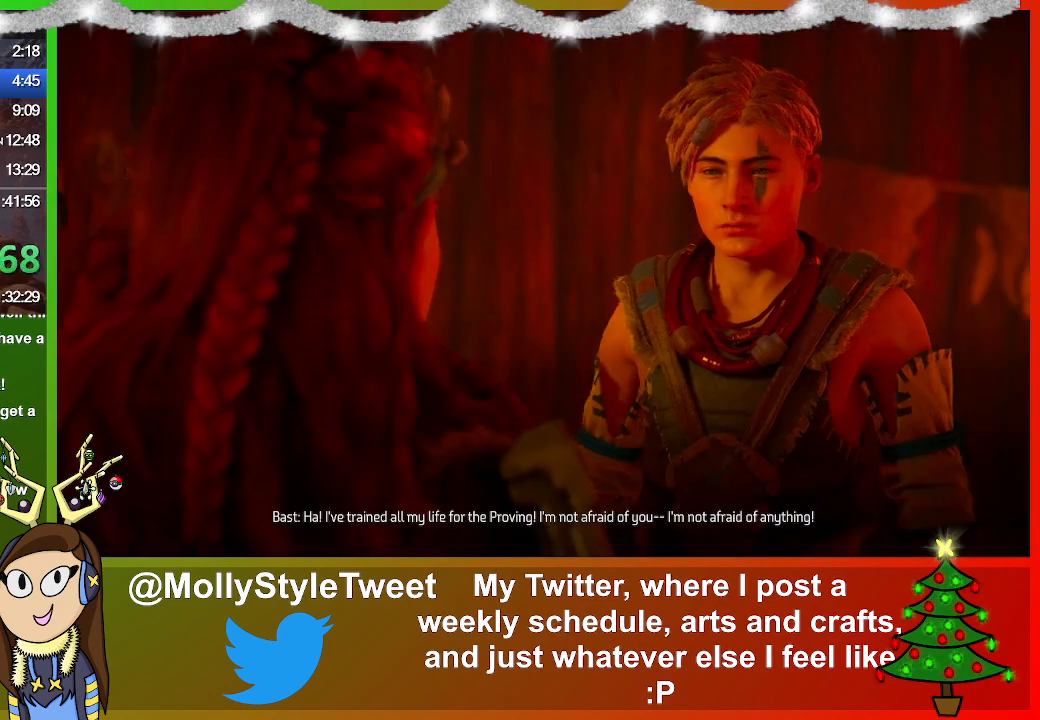
{"buttons": [], "left_stick": "center", "right_stick": "center", "events": [[33, "CROSS", "up"], [133, "CROSS", "down"], [200, "CROSS", "up"], [333, "CROSS", "down"], [467, "CROSS", "up"]]}
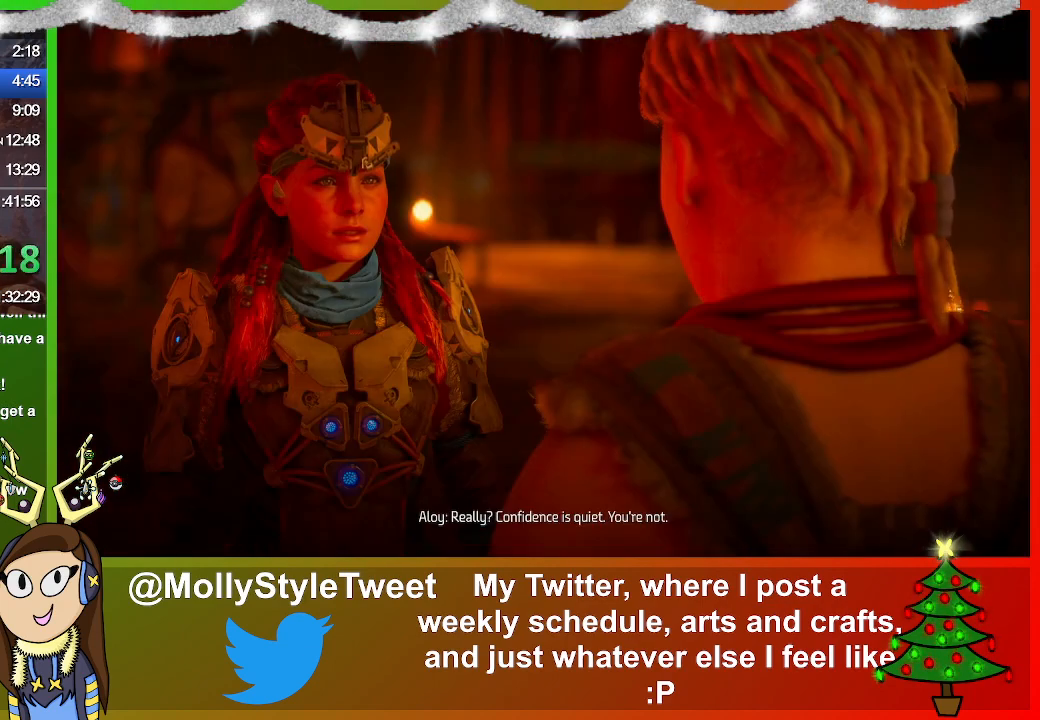
{"buttons": ["CROSS"], "left_stick": "center", "right_stick": "center", "events": [[33, "CROSS", "down"], [167, "CROSS", "up"], [267, "CROSS", "down"], [400, "CROSS", "up"], [500, "CROSS", "down"]]}
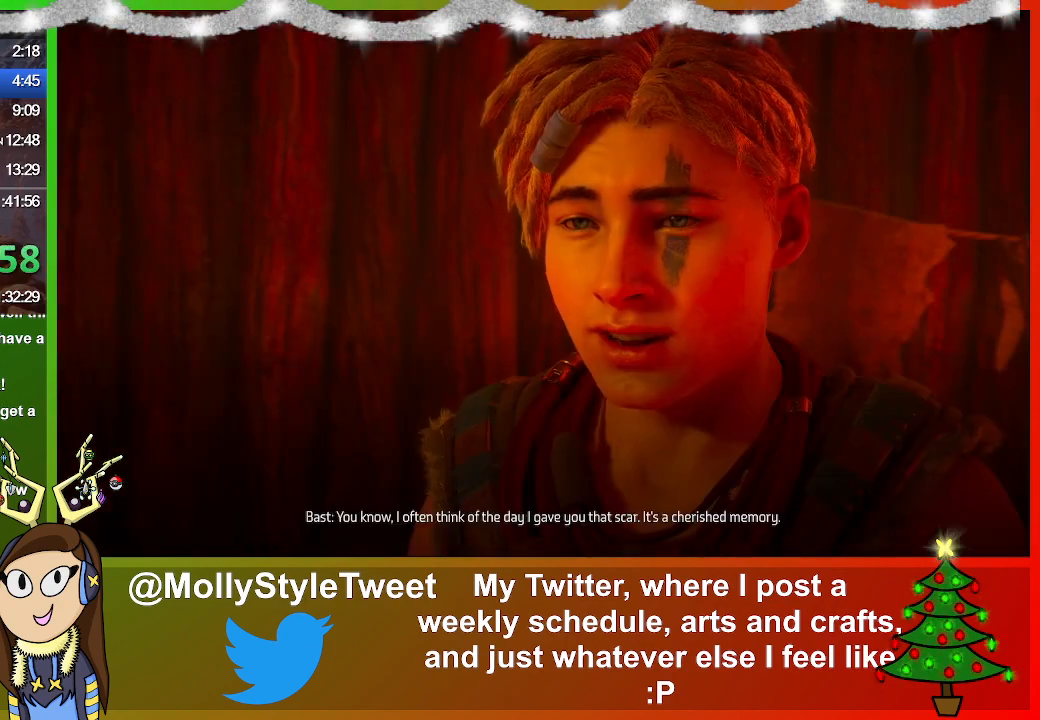
{"buttons": ["CROSS"], "left_stick": "center", "right_stick": "center", "events": [[100, "CROSS", "up"], [200, "CROSS", "down"], [300, "CROSS", "up"], [400, "CROSS", "down"]]}
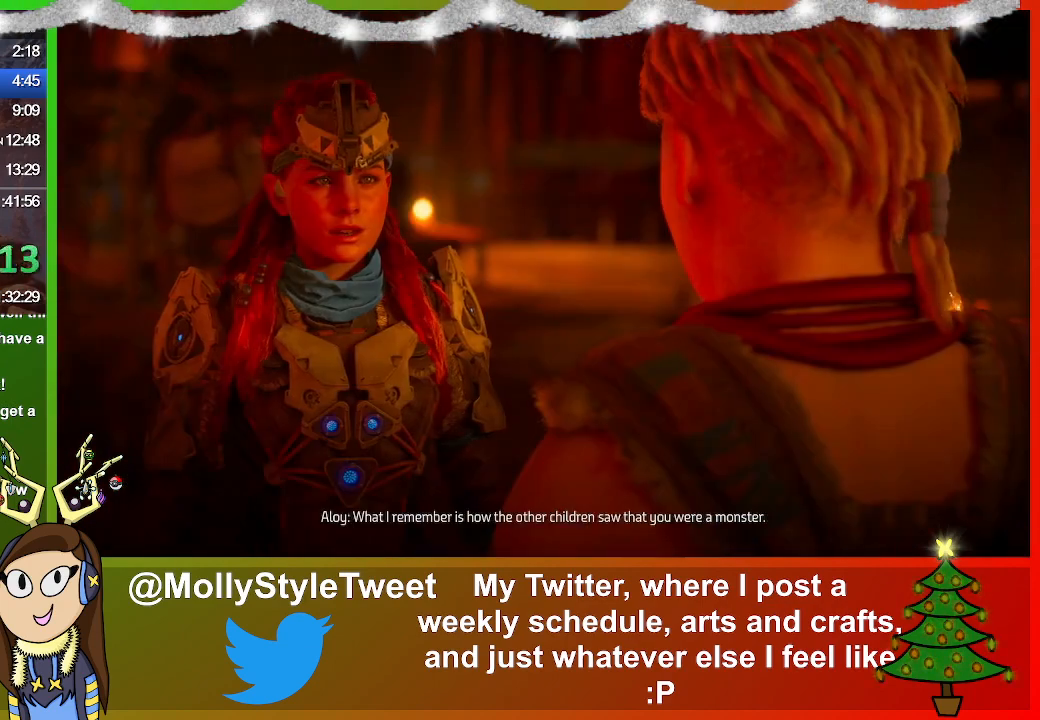
{"buttons": [], "left_stick": "center", "right_stick": "center", "events": [[33, "CROSS", "up"], [100, "CROSS", "down"], [233, "CROSS", "up"], [333, "CROSS", "down"], [433, "CROSS", "up"]]}
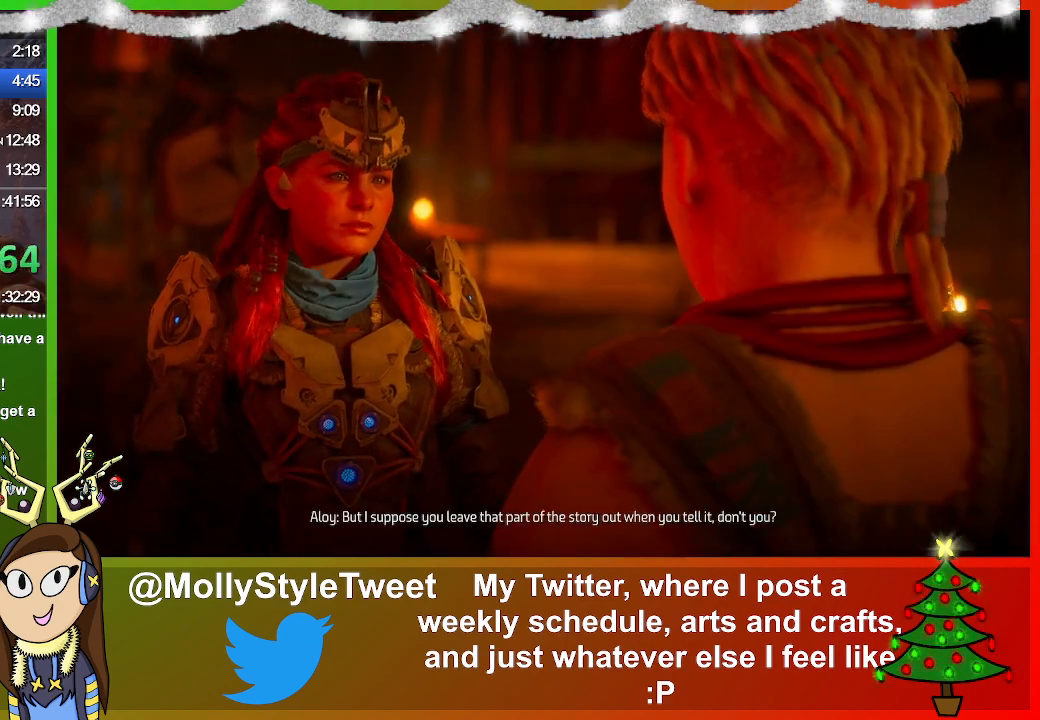
{"buttons": ["CROSS"], "left_stick": "center", "right_stick": "center", "events": [[33, "CROSS", "down"], [167, "CROSS", "up"], [267, "CROSS", "down"], [400, "CROSS", "up"], [500, "CROSS", "down"]]}
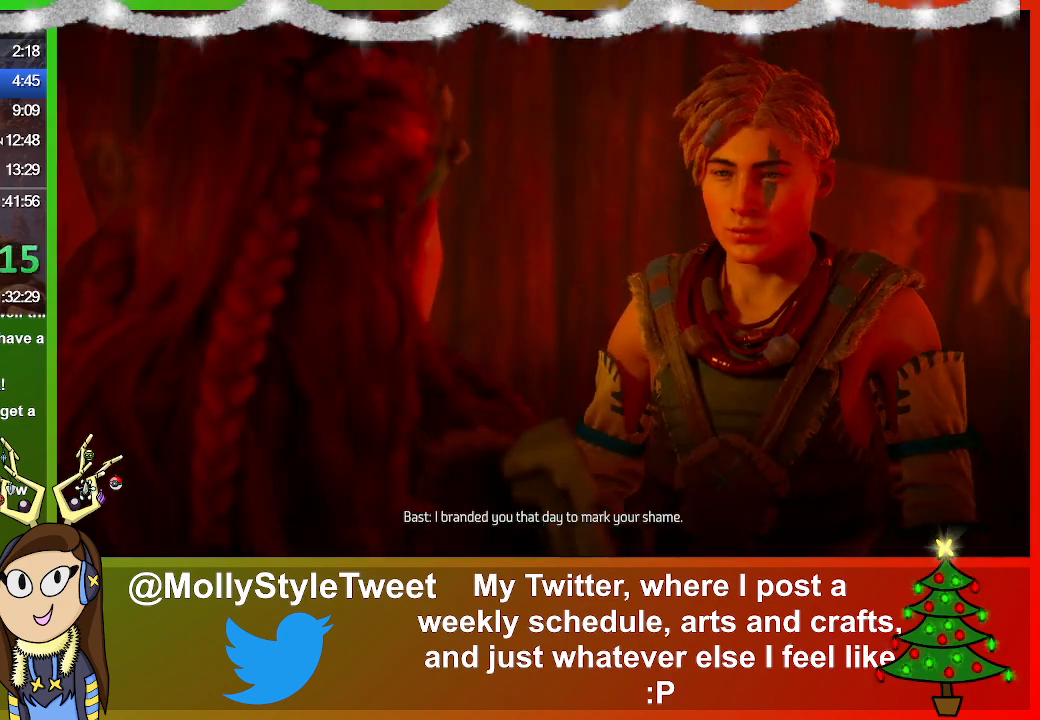
{"buttons": ["CROSS"], "left_stick": "center", "right_stick": "center", "events": [[133, "CROSS", "up"], [233, "CROSS", "down"], [333, "CROSS", "up"], [467, "CROSS", "down"]]}
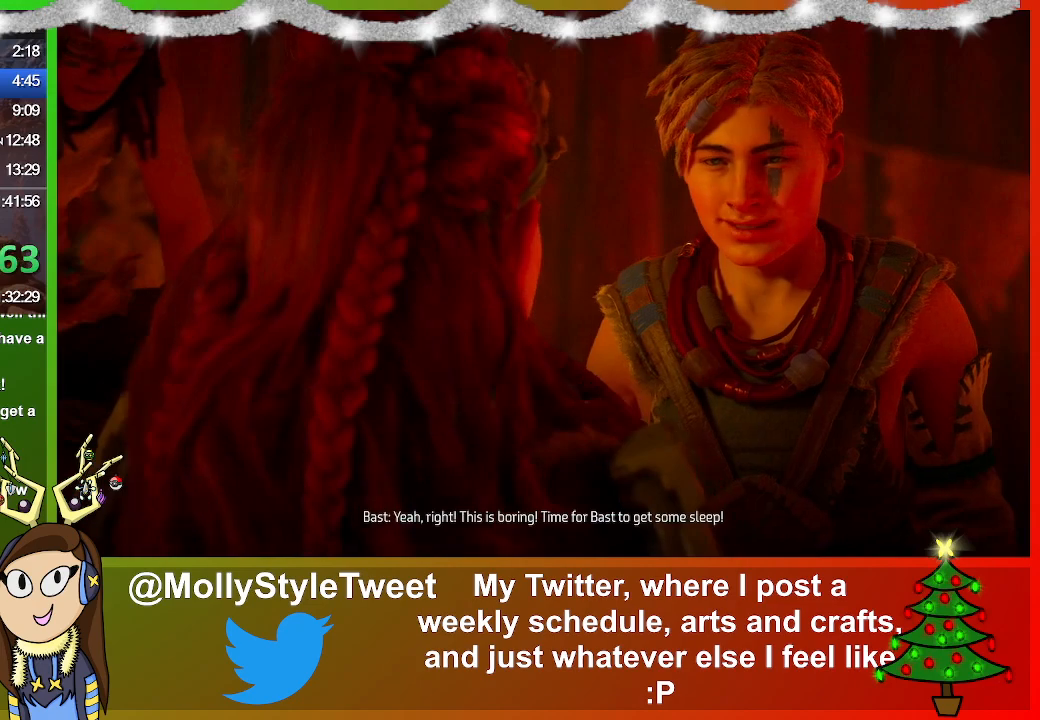
{"buttons": [], "left_stick": "center", "right_stick": "center", "events": [[33, "CROSS", "up"], [167, "CROSS", "down"], [267, "CROSS", "up"], [333, "CROSS", "down"], [467, "CROSS", "up"]]}
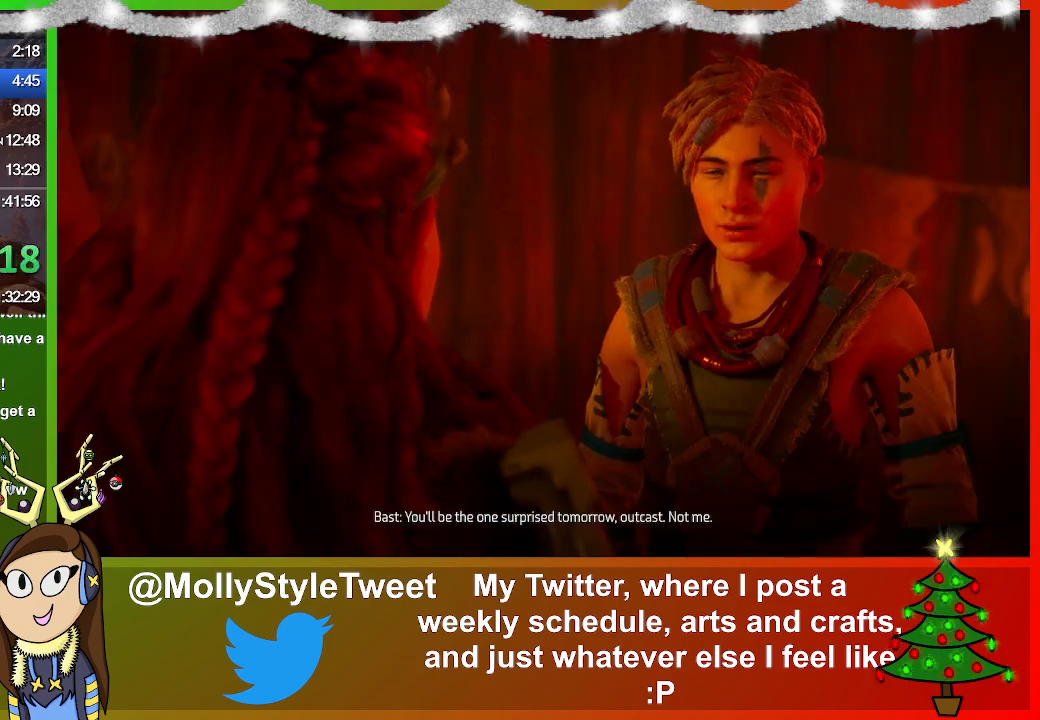
{"buttons": ["CROSS"], "left_stick": "center", "right_stick": "center", "events": [[67, "CROSS", "down"], [200, "CROSS", "up"], [267, "CROSS", "down"], [333, "CROSS", "up"], [467, "CROSS", "down"]]}
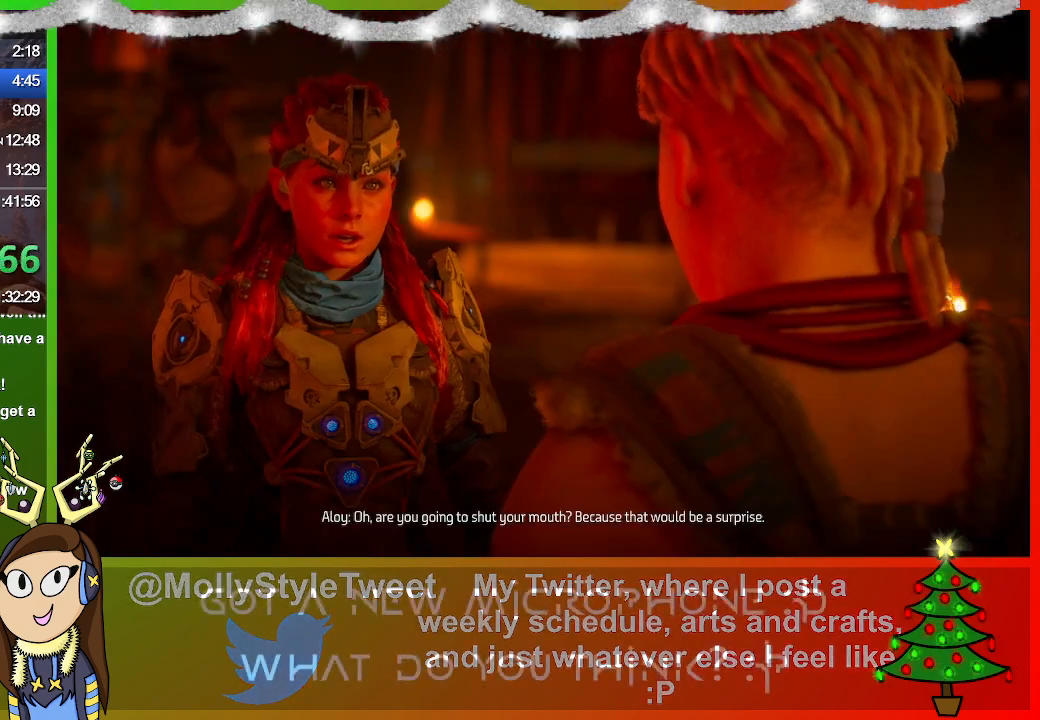
{"buttons": [], "left_stick": "down", "right_stick": "right", "events": [[67, "CROSS", "up"], [167, "left_stick", "down"], [333, "right_stick", "down-right"], [400, "right_stick", "right"]]}
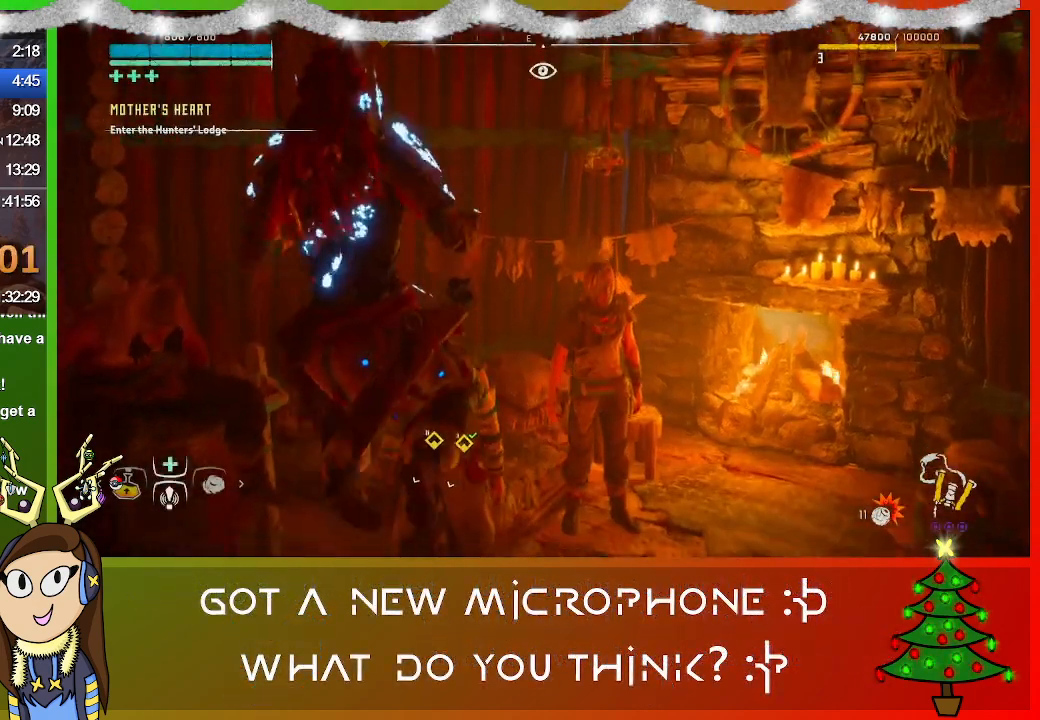
{"buttons": [], "left_stick": "right", "right_stick": "right", "events": [[67, "L3", "down"], [267, "left_stick", "down-right"], [300, "L3", "up"], [500, "left_stick", "right"]]}
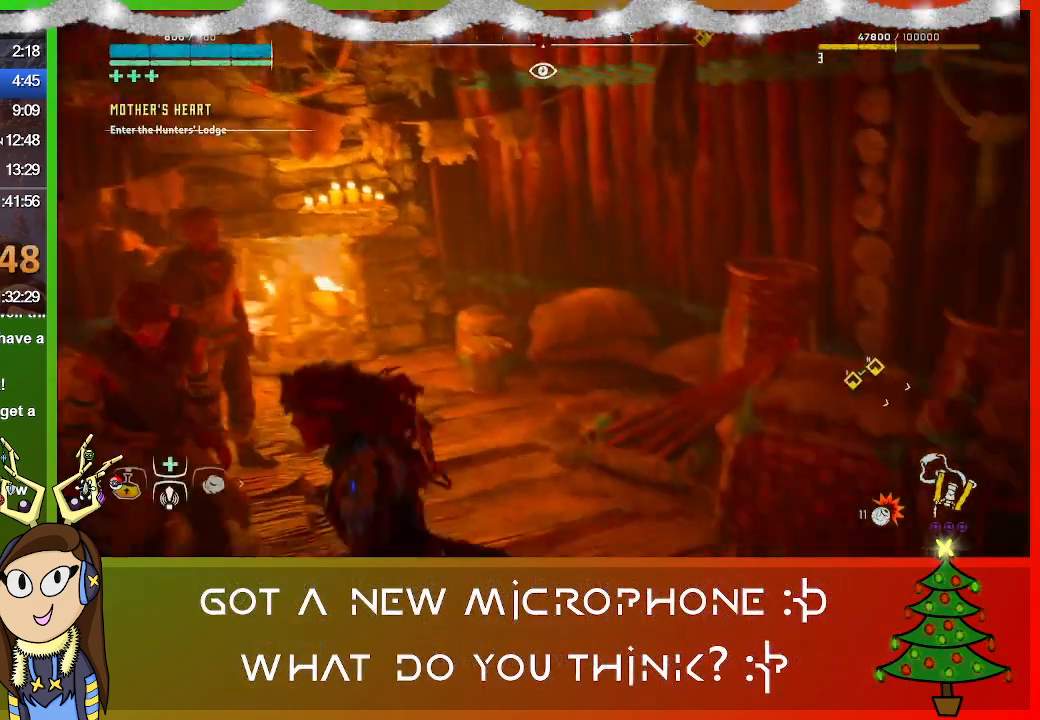
{"buttons": [], "left_stick": "right", "right_stick": "center", "events": [[300, "right_stick", "center"]]}
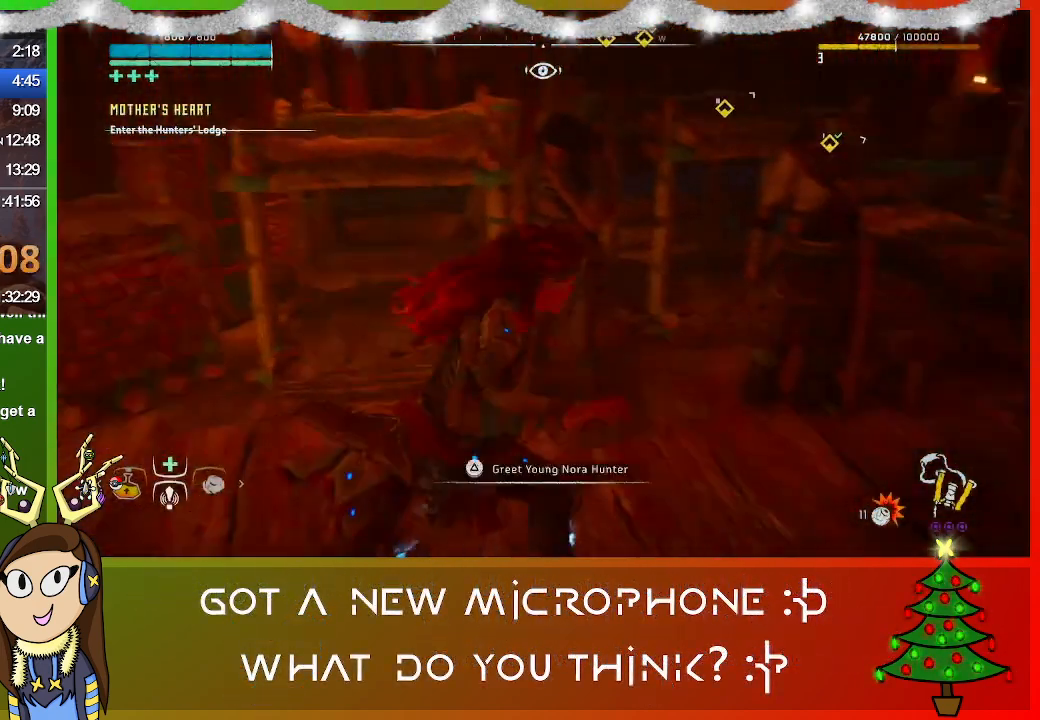
{"buttons": [], "left_stick": "up-right", "right_stick": "center", "events": [[167, "left_stick", "up-right"], [300, "right_stick", "left"], [467, "right_stick", "center"]]}
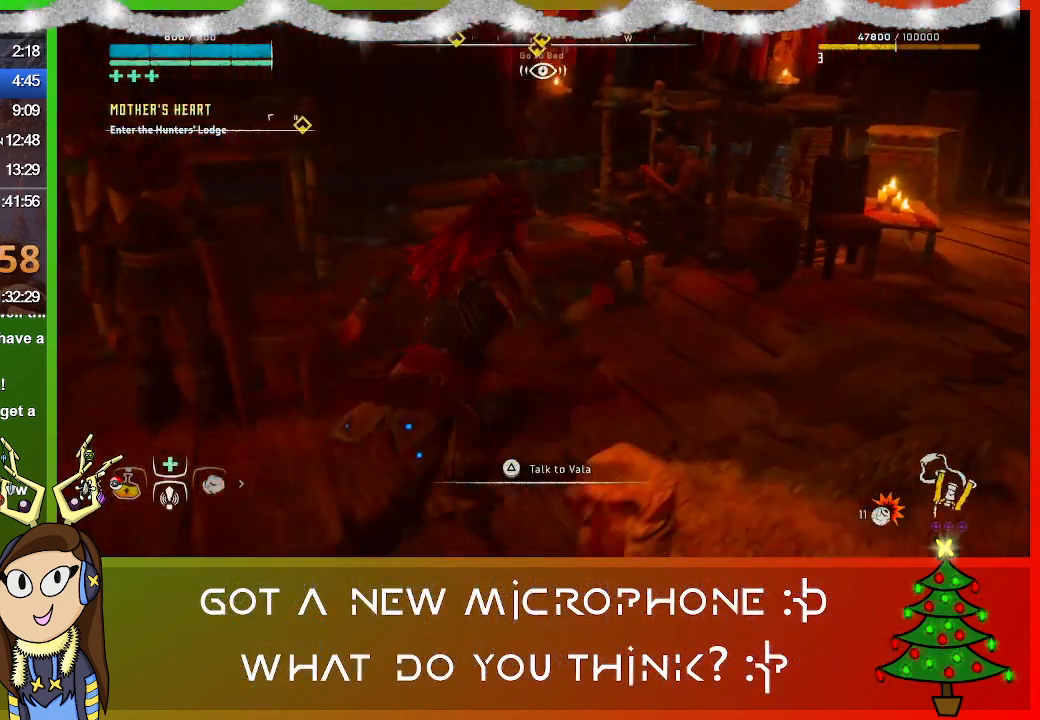
{"buttons": [], "left_stick": "center", "right_stick": "center", "events": [[33, "left_stick", "up"], [200, "TRIANGLE", "down"], [233, "left_stick", "center"], [333, "TRIANGLE", "up"]]}
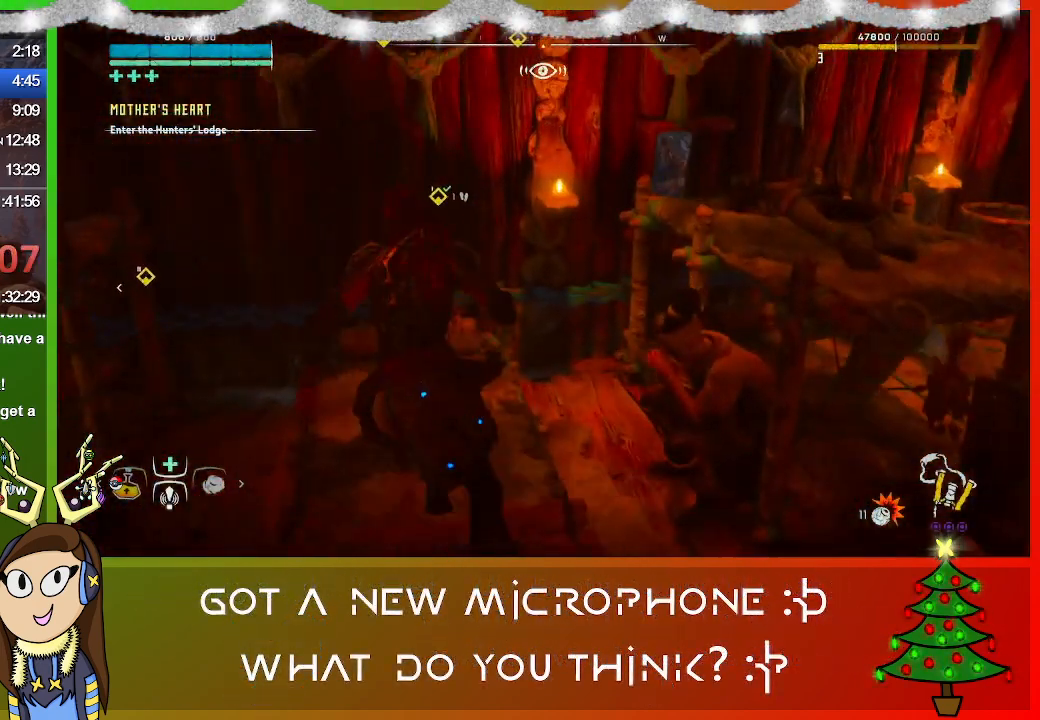
{"buttons": [], "left_stick": "center", "right_stick": "center", "events": [[33, "CROSS", "down"], [133, "CROSS", "up"], [267, "CROSS", "down"], [333, "CROSS", "up"]]}
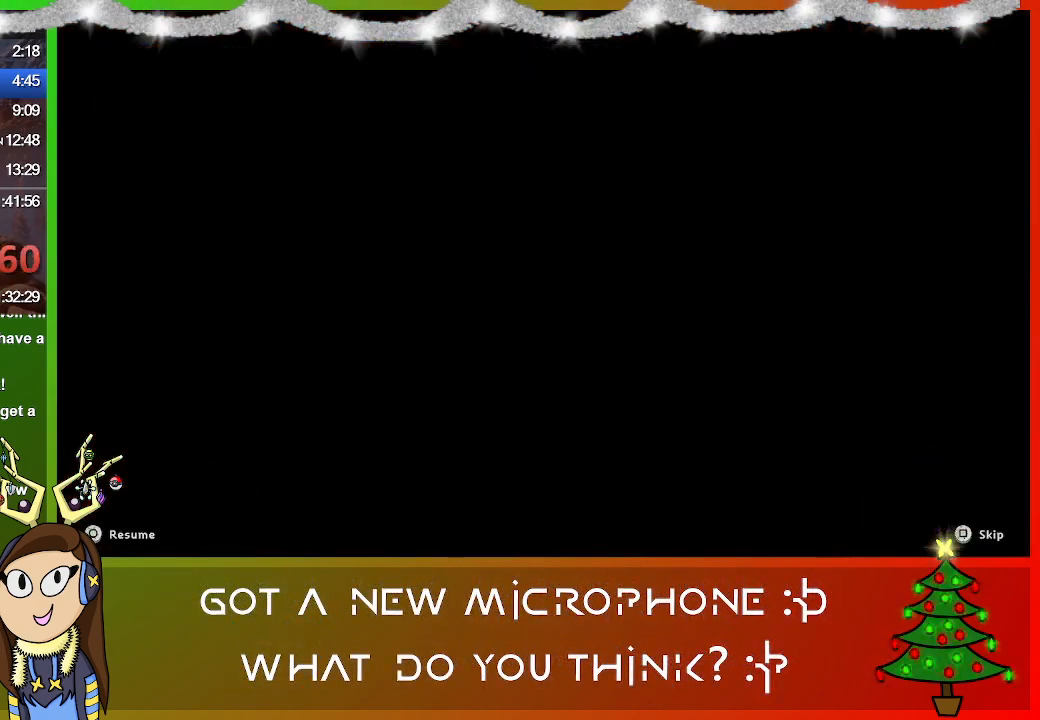
{"buttons": ["CROSS"], "left_stick": "center", "right_stick": "center", "events": [[233, "CROSS", "down"], [367, "CROSS", "up"], [467, "CROSS", "down"]]}
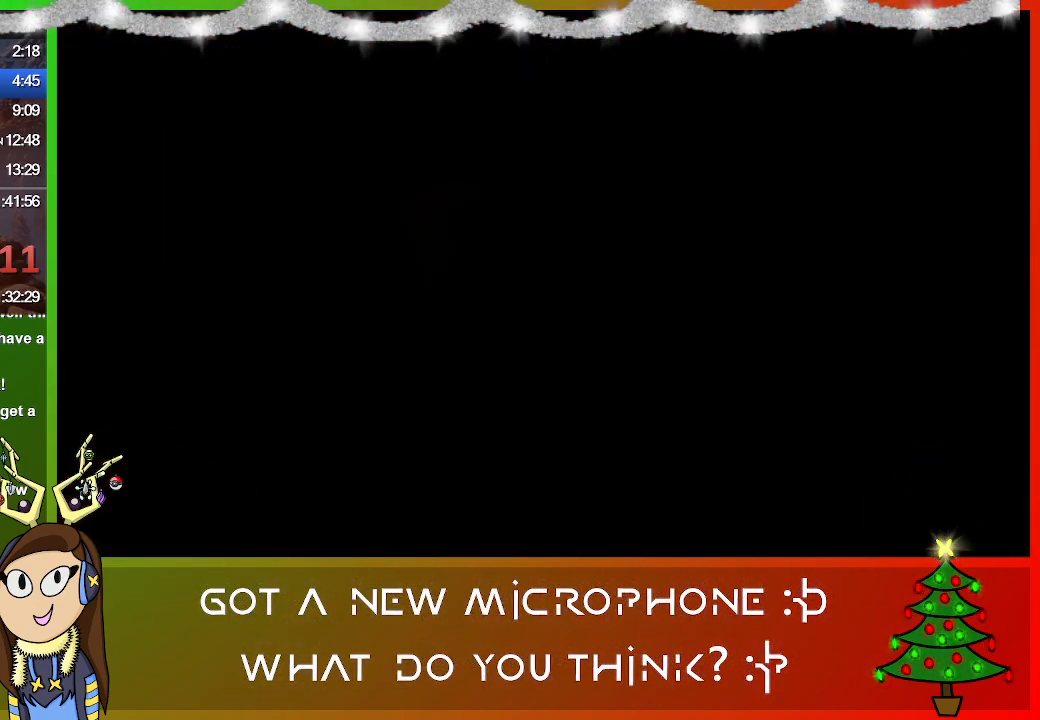
{"buttons": ["CROSS"], "left_stick": "center", "right_stick": "center", "events": [[100, "CROSS", "up"], [200, "CROSS", "down"], [333, "CROSS", "up"], [467, "CROSS", "down"]]}
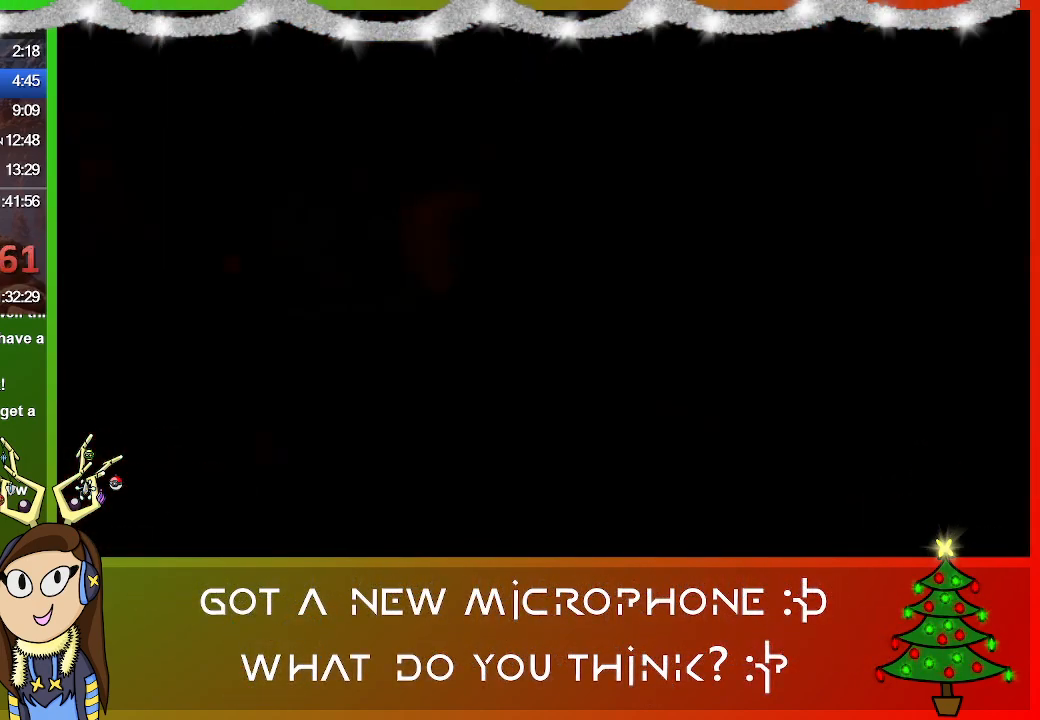
{"buttons": [], "left_stick": "center", "right_stick": "center", "events": [[33, "CROSS", "up"], [333, "CROSS", "down"], [433, "CROSS", "up"]]}
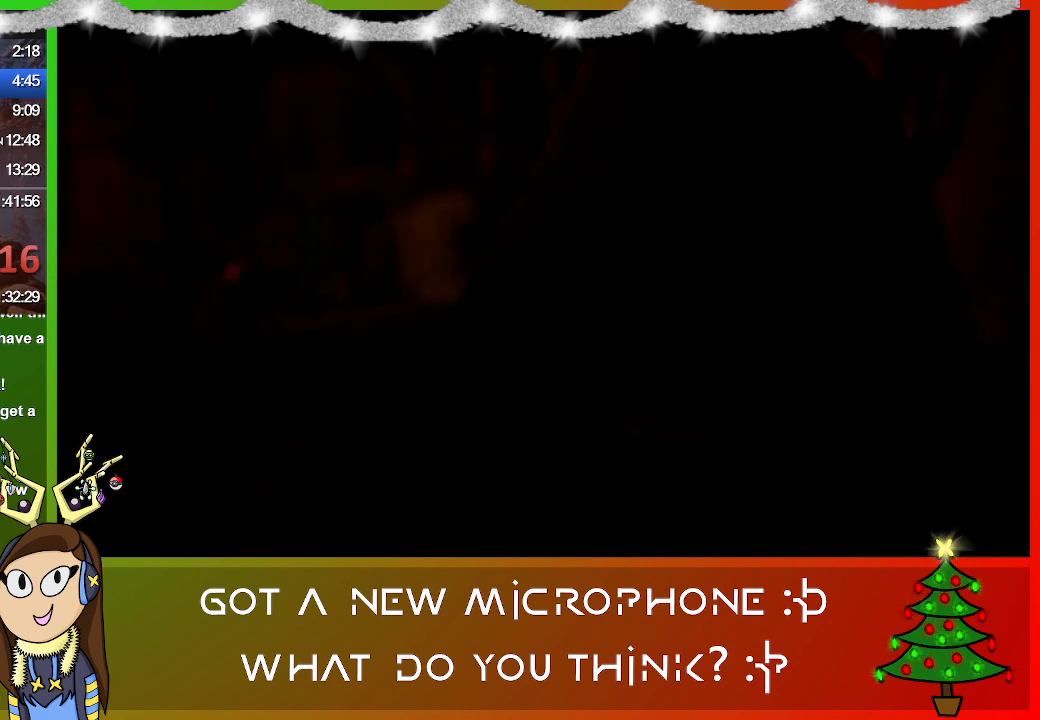
{"buttons": [], "left_stick": "center", "right_stick": "center", "events": [[33, "SQUARE", "down"], [167, "SQUARE", "up"], [333, "CROSS", "down"], [500, "CROSS", "up"]]}
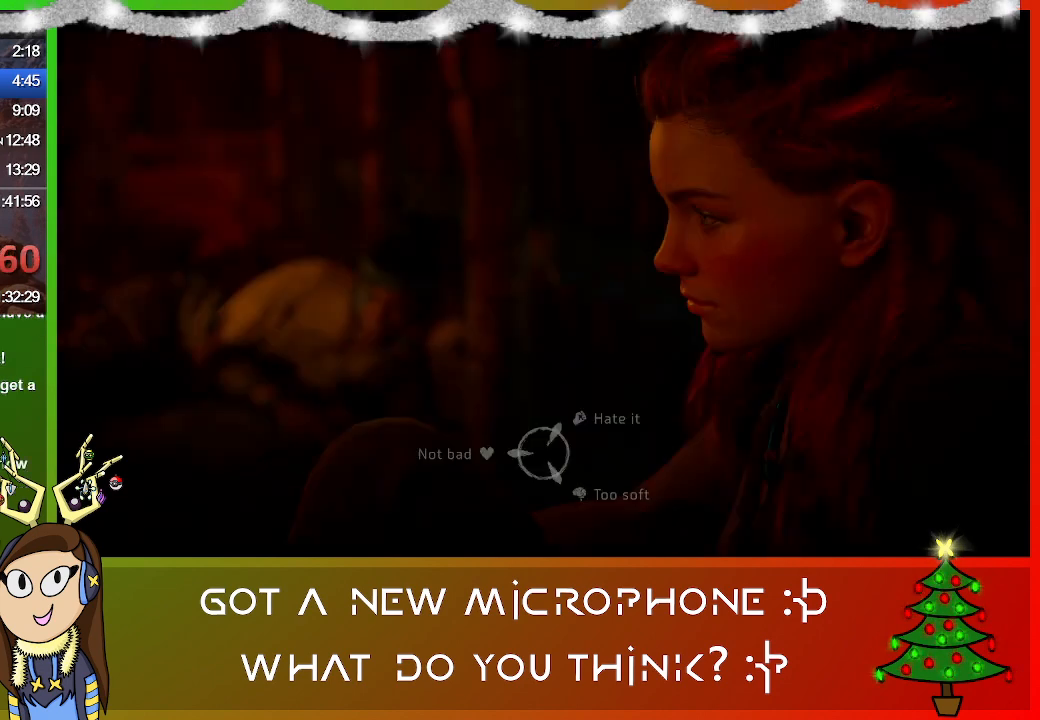
{"buttons": ["CROSS"], "left_stick": "center", "right_stick": "center", "events": [[233, "left_stick", "left"], [333, "left_stick", "center"], [467, "CROSS", "down"]]}
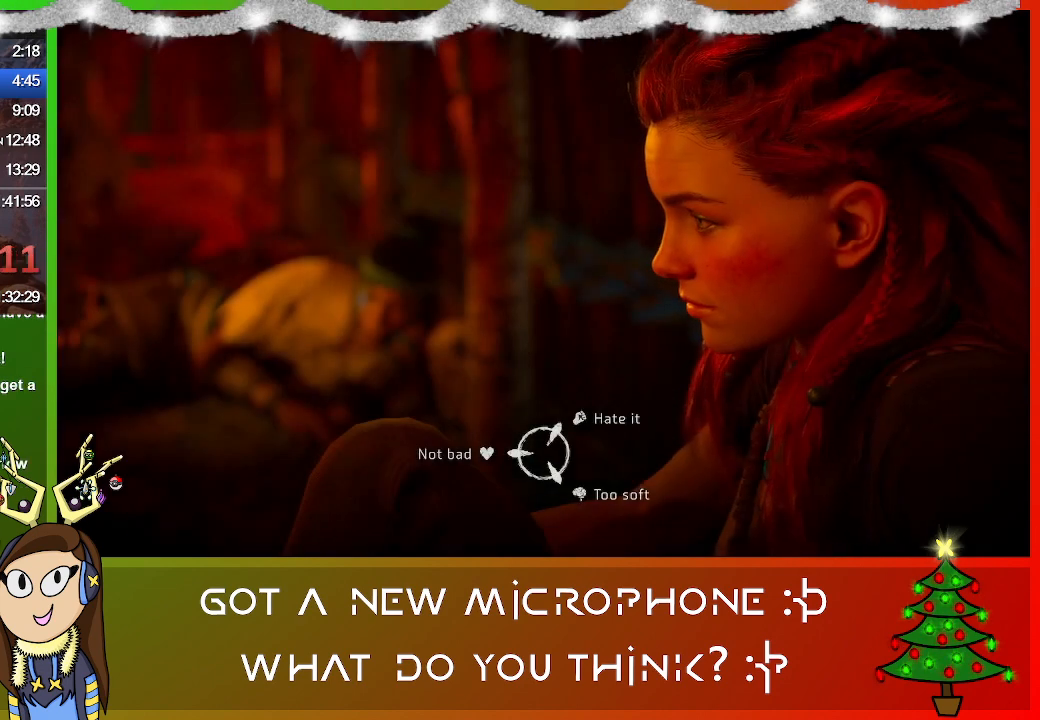
{"buttons": ["SQUARE"], "left_stick": "center", "right_stick": "center", "events": [[100, "CROSS", "up"], [267, "CROSS", "down"], [333, "CROSS", "up"], [467, "SQUARE", "down"]]}
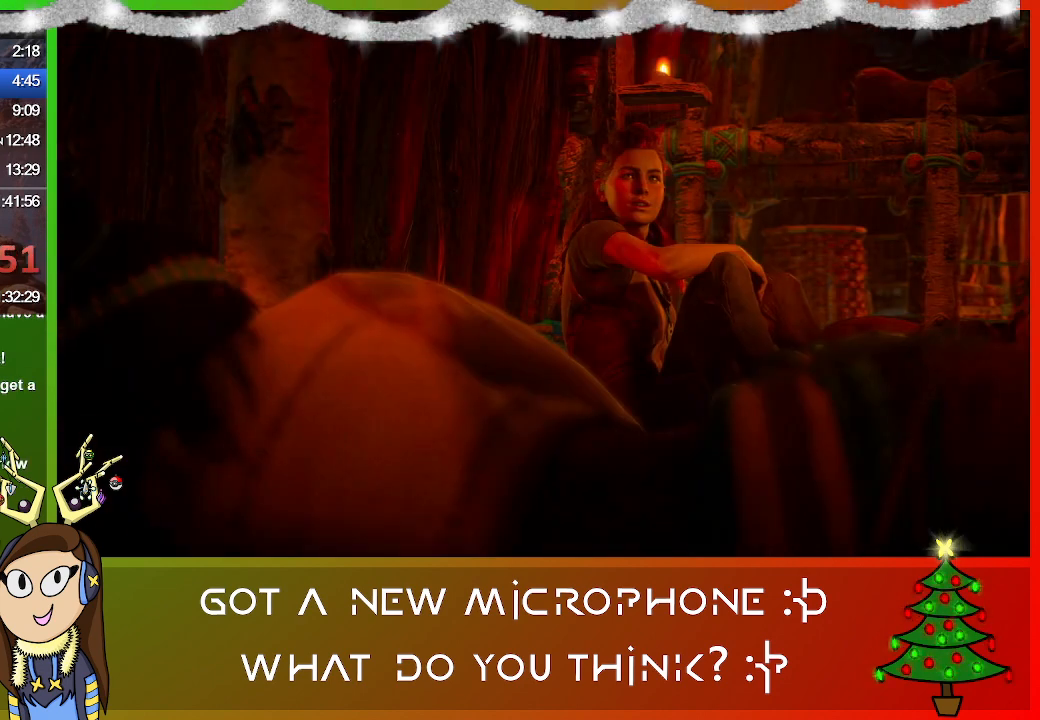
{"buttons": [], "left_stick": "center", "right_stick": "center", "events": [[100, "SQUARE", "up"], [300, "CROSS", "down"], [467, "CROSS", "up"]]}
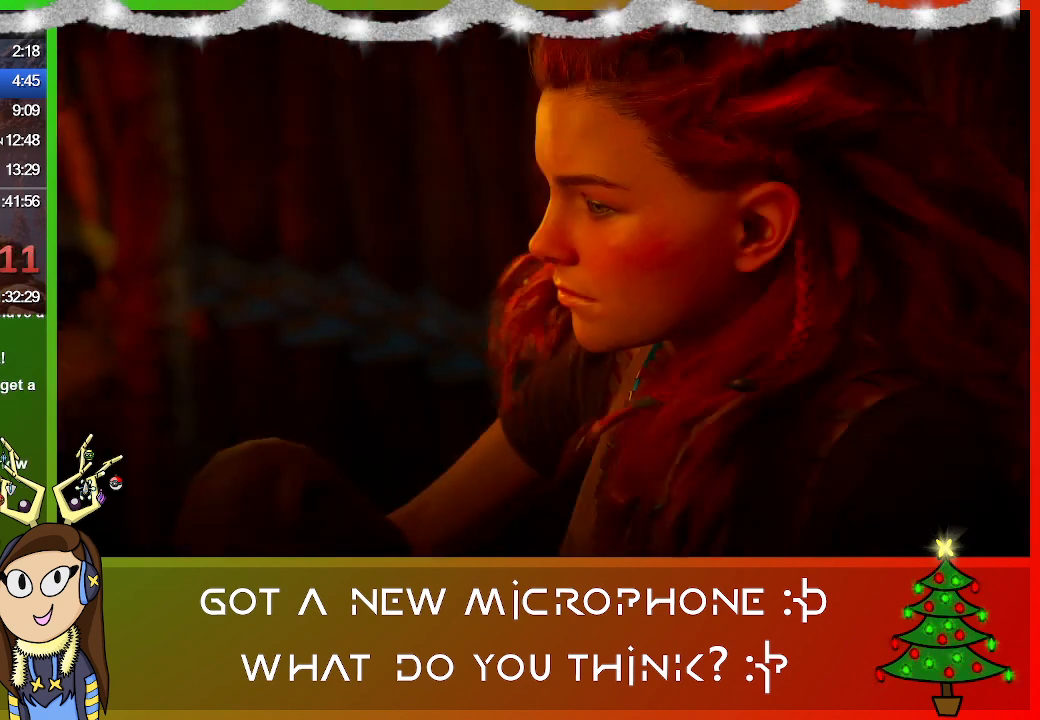
{"buttons": [], "left_stick": "center", "right_stick": "center", "events": [[67, "SQUARE", "down"], [167, "SQUARE", "up"]]}
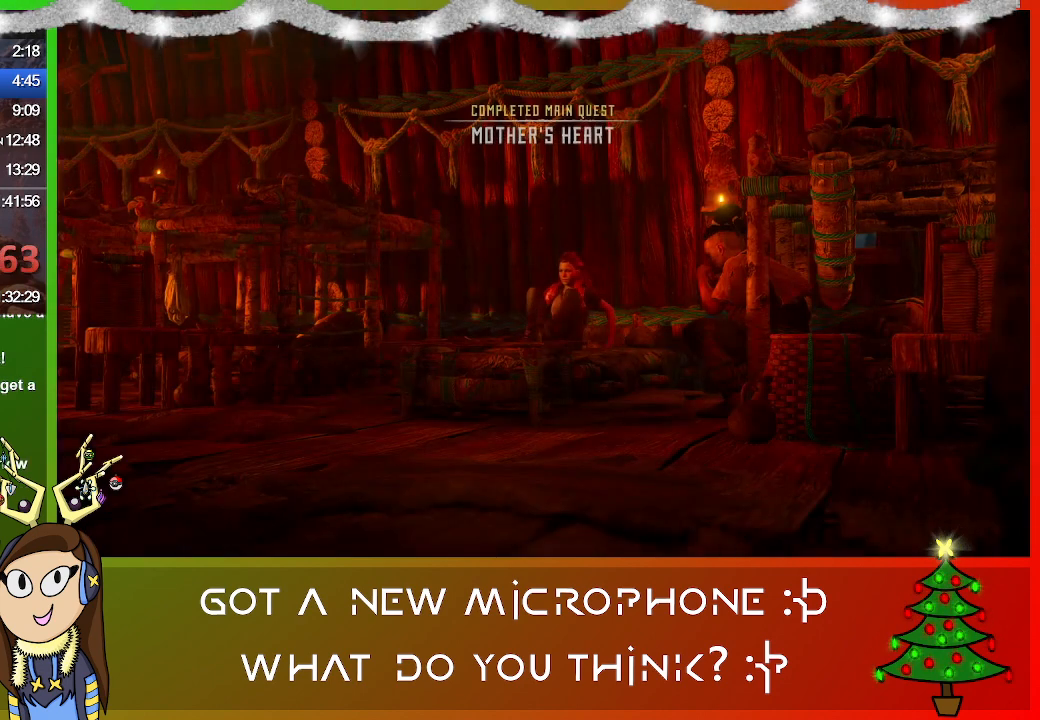
{"buttons": [], "left_stick": "center", "right_stick": "center", "events": []}
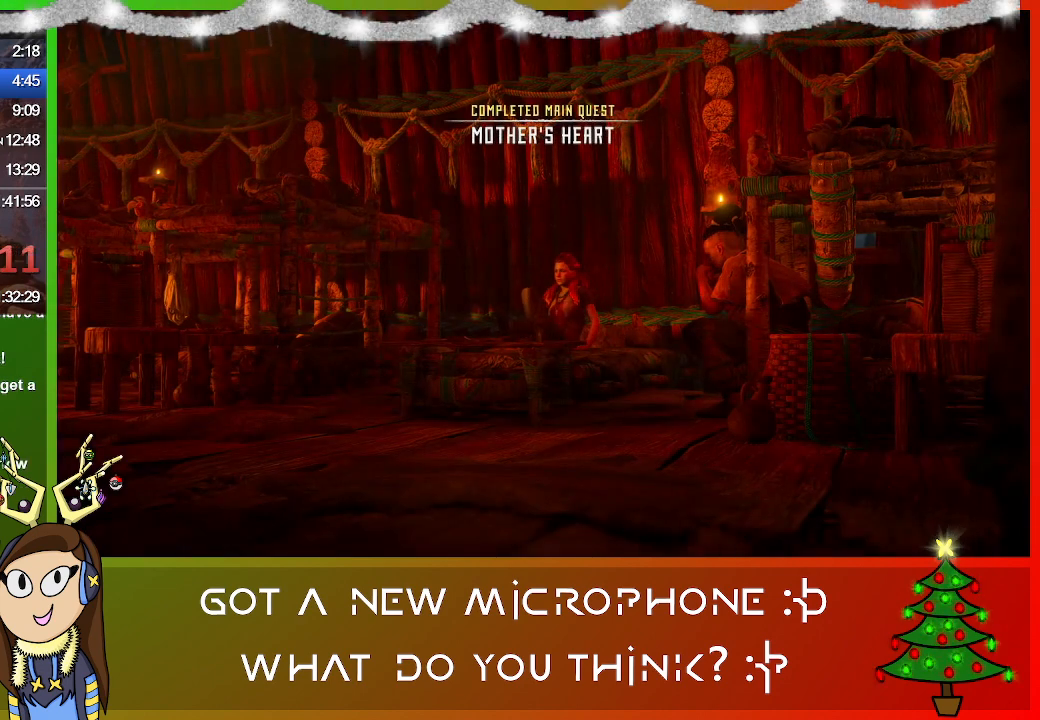
{"buttons": [], "left_stick": "center", "right_stick": "center", "events": []}
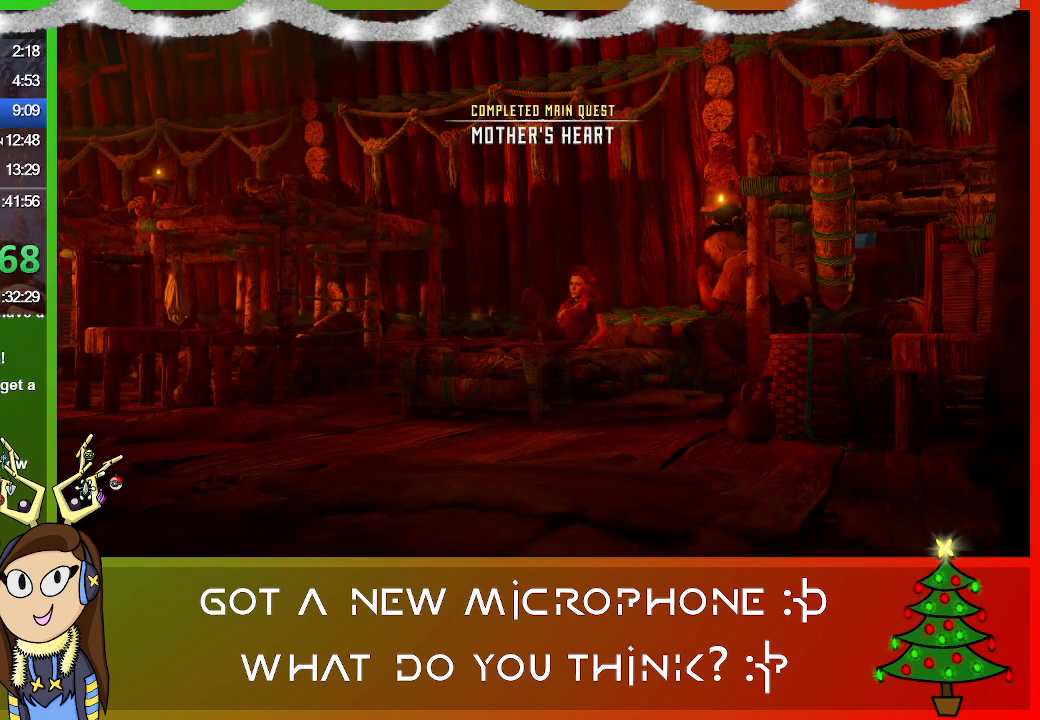
{"buttons": ["SQUARE"], "left_stick": "center", "right_stick": "center", "events": [[233, "CROSS", "down"], [333, "CROSS", "up"], [433, "SQUARE", "down"]]}
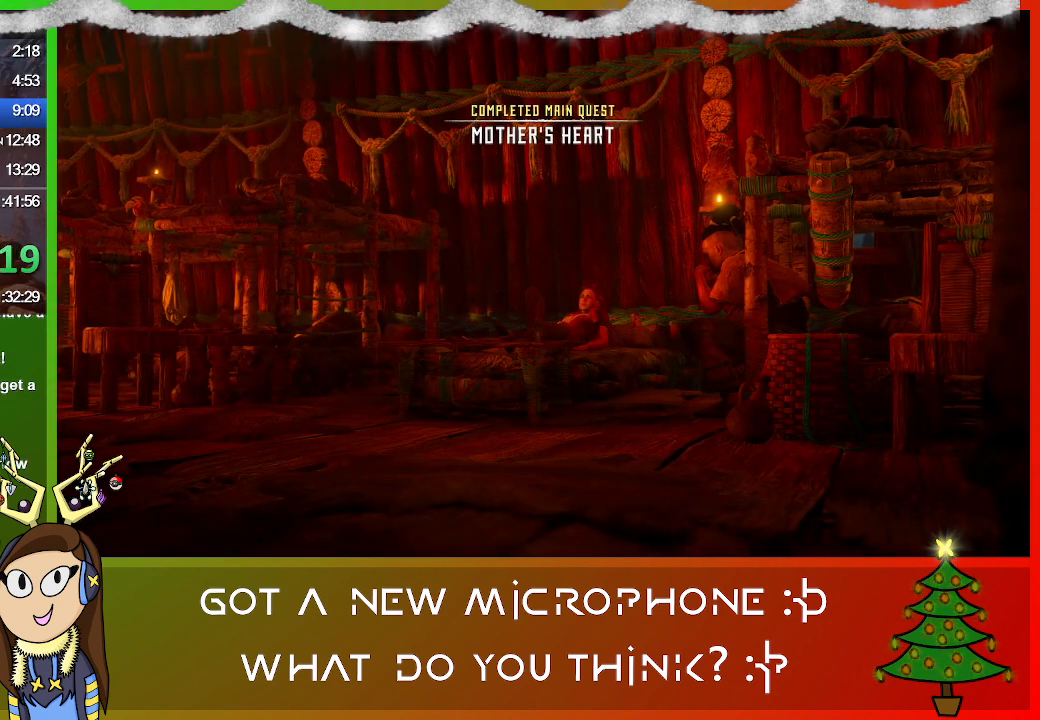
{"buttons": [], "left_stick": "center", "right_stick": "center", "events": [[67, "SQUARE", "up"]]}